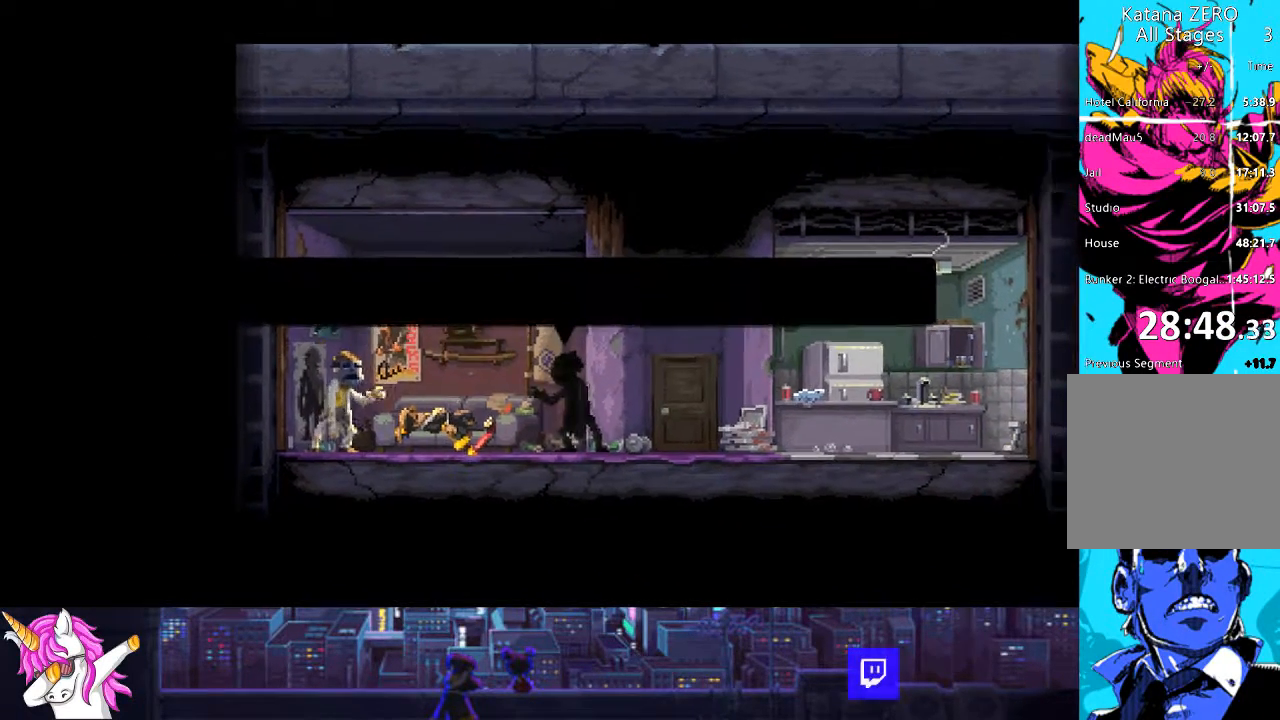
Gameplay with a controller (PlayStation layout); each line is a JSON object with the inputs held at the frame after it. "events" lists button and stick changes between this image and that frame as [ms after this image, input, new state], when the widget could be followed in between.
{"buttons": [], "left_stick": "center", "right_stick": "center", "events": [[84, "CROSS", "down"], [168, "CROSS", "up"]]}
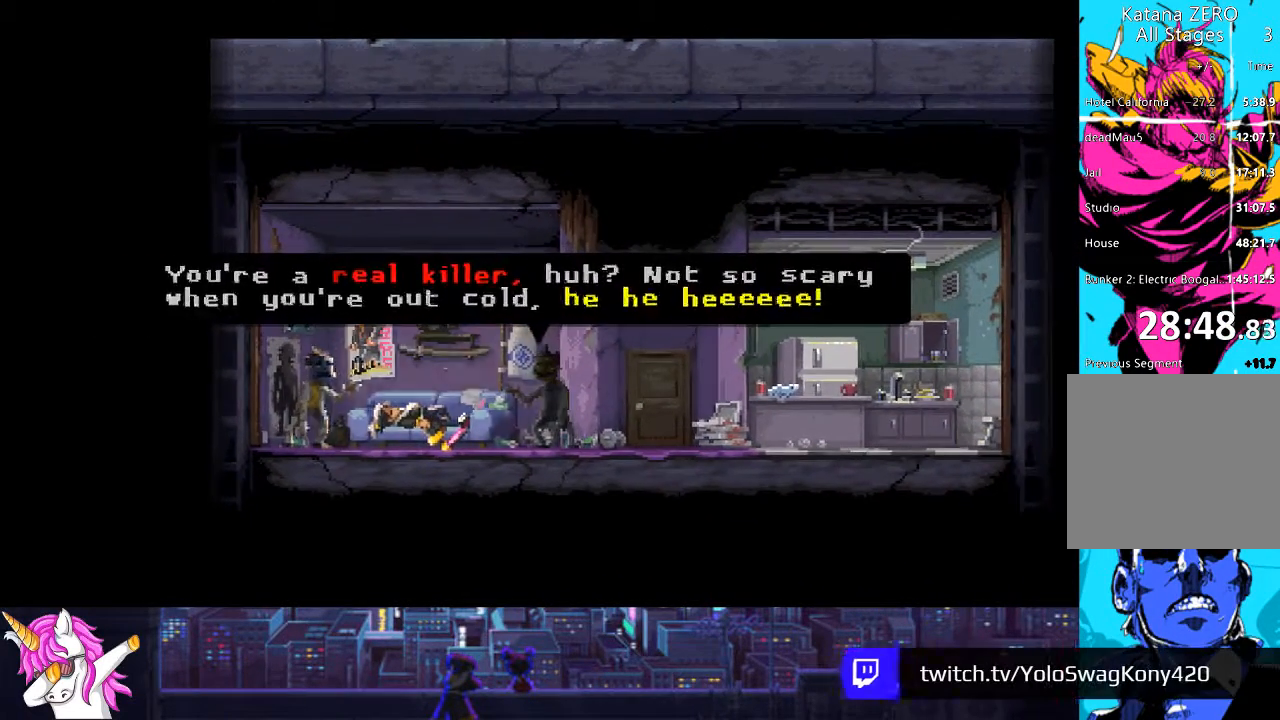
{"buttons": [], "left_stick": "center", "right_stick": "center", "events": [[34, "CROSS", "down"], [118, "CROSS", "up"], [287, "CROSS", "down"], [338, "CROSS", "up"]]}
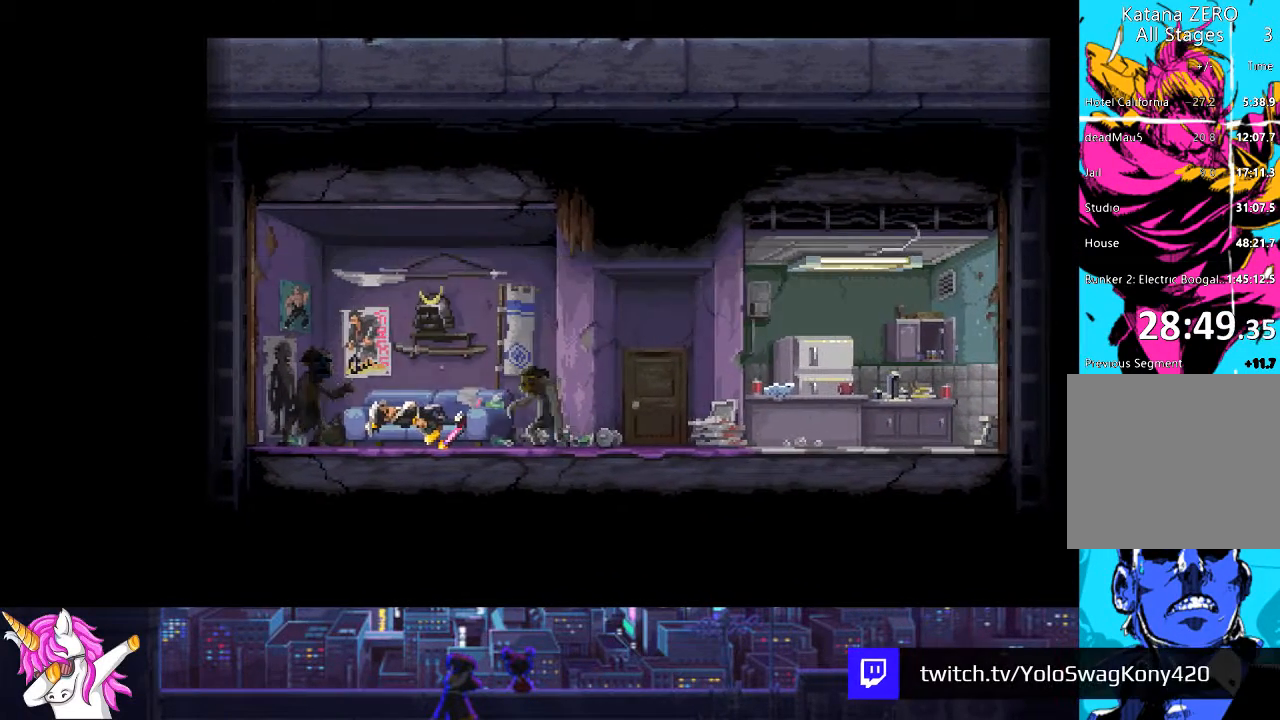
{"buttons": [], "left_stick": "center", "right_stick": "center", "events": [[67, "CROSS", "down"], [185, "CROSS", "up"]]}
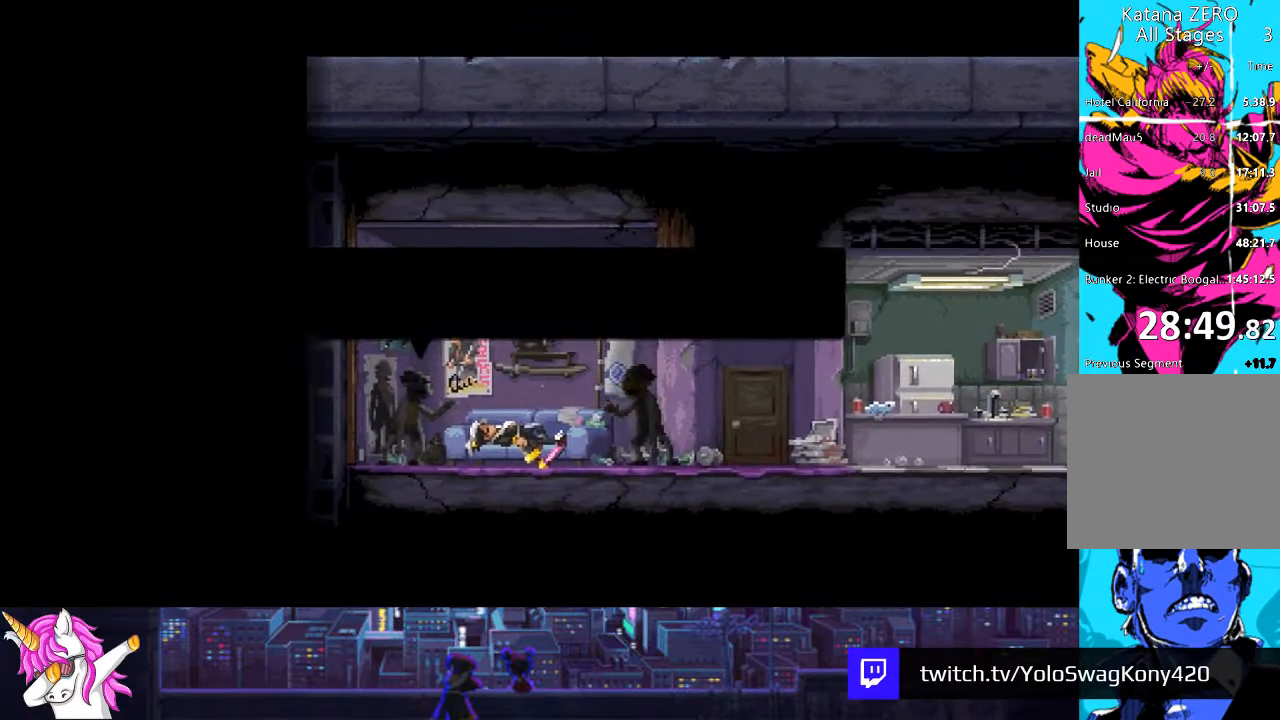
{"buttons": [], "left_stick": "center", "right_stick": "center", "events": []}
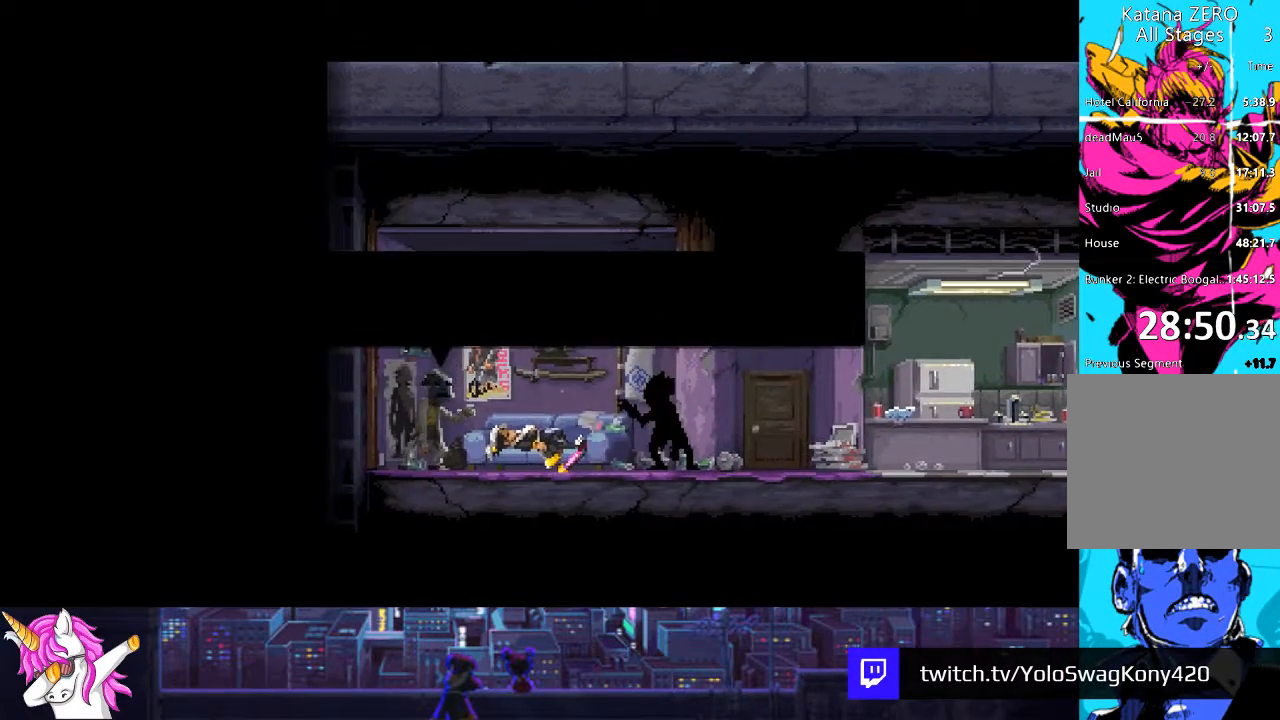
{"buttons": ["CROSS"], "left_stick": "center", "right_stick": "center", "events": [[439, "CROSS", "down"]]}
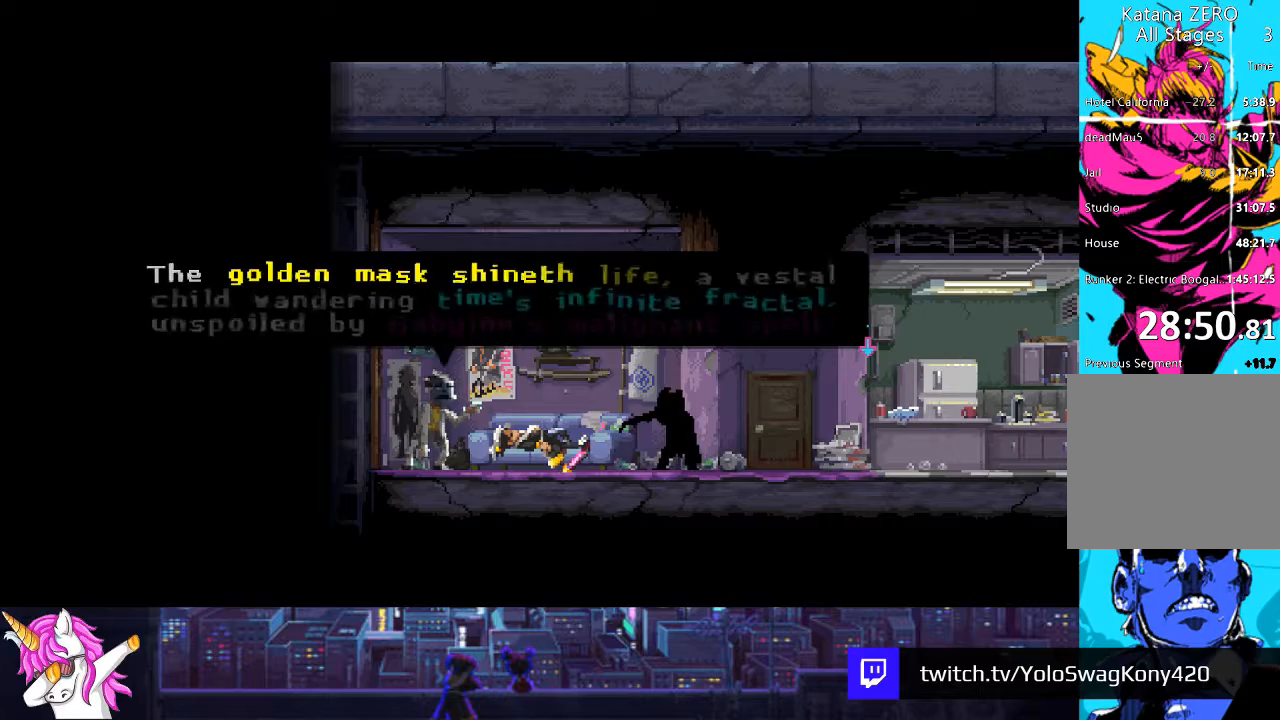
{"buttons": [], "left_stick": "center", "right_stick": "center", "events": [[34, "CROSS", "up"], [152, "CROSS", "down"], [254, "CROSS", "up"], [389, "CROSS", "down"], [490, "CROSS", "up"]]}
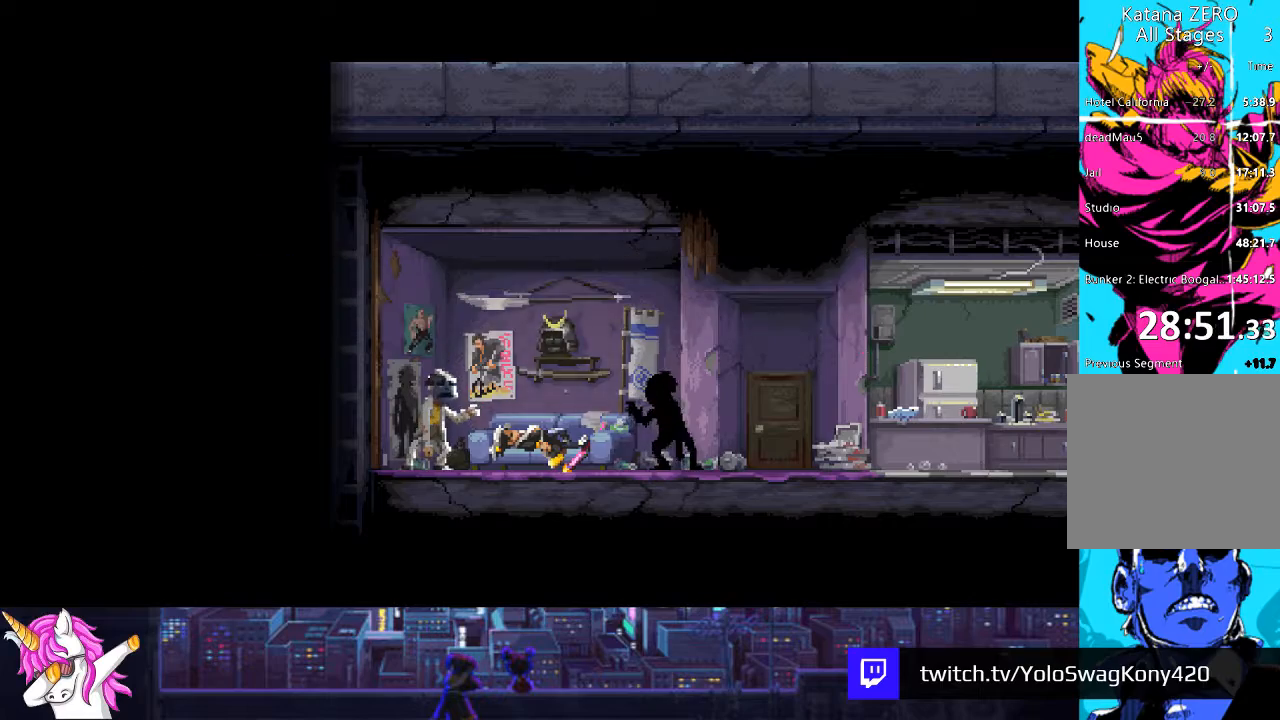
{"buttons": [], "left_stick": "center", "right_stick": "center", "events": [[84, "CROSS", "down"], [169, "CROSS", "up"]]}
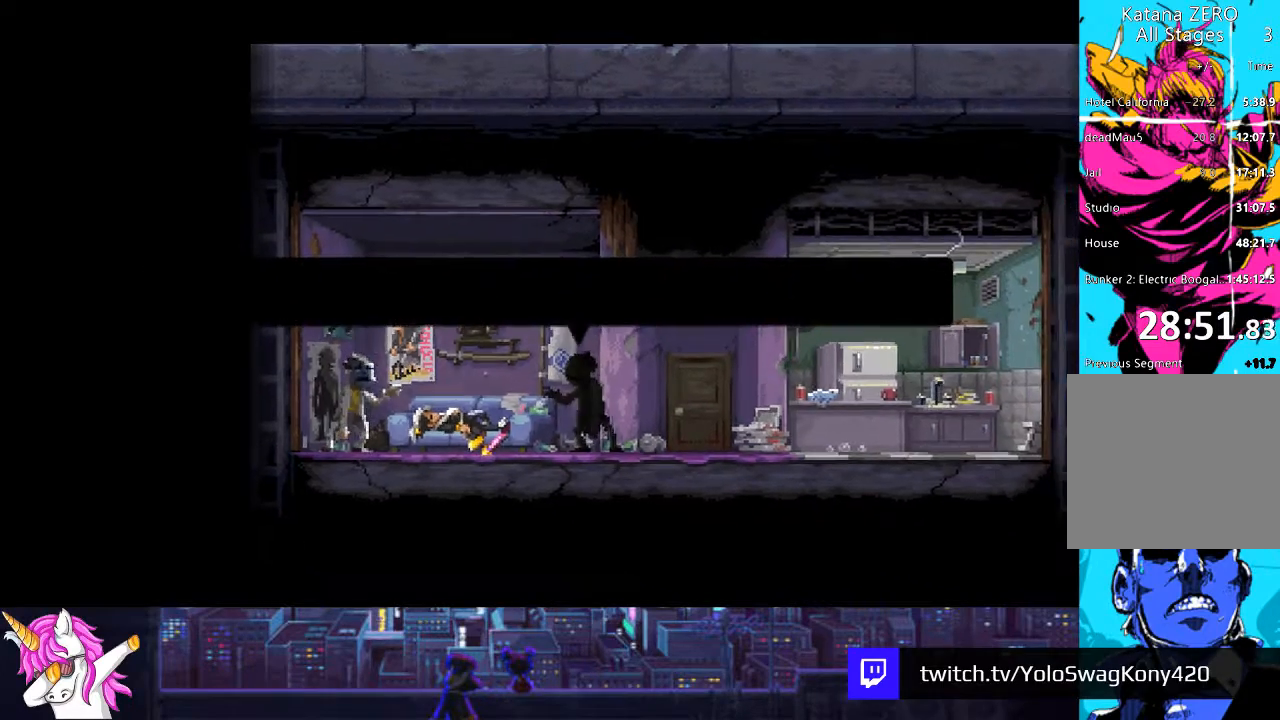
{"buttons": [], "left_stick": "center", "right_stick": "center", "events": [[254, "CROSS", "down"], [372, "CROSS", "up"]]}
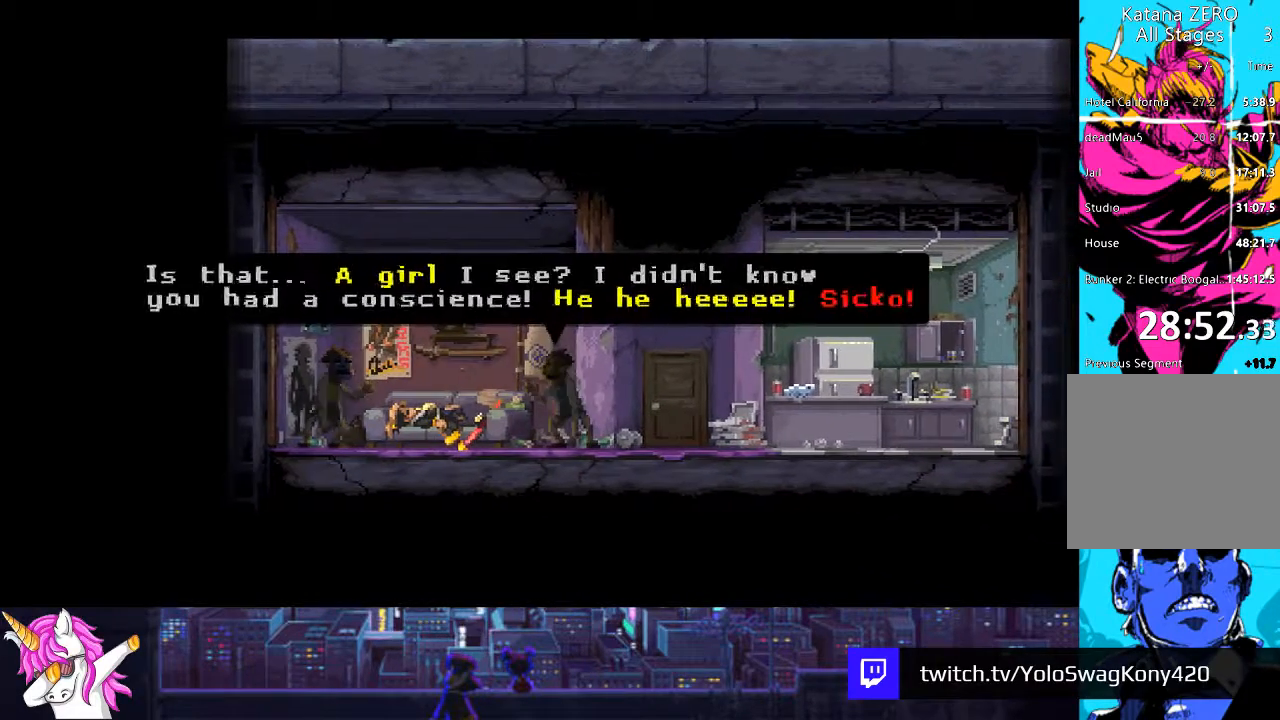
{"buttons": ["CROSS"], "left_stick": "center", "right_stick": "center", "events": [[34, "CROSS", "down"], [101, "CROSS", "up"], [237, "CROSS", "down"], [321, "CROSS", "up"], [439, "CROSS", "down"]]}
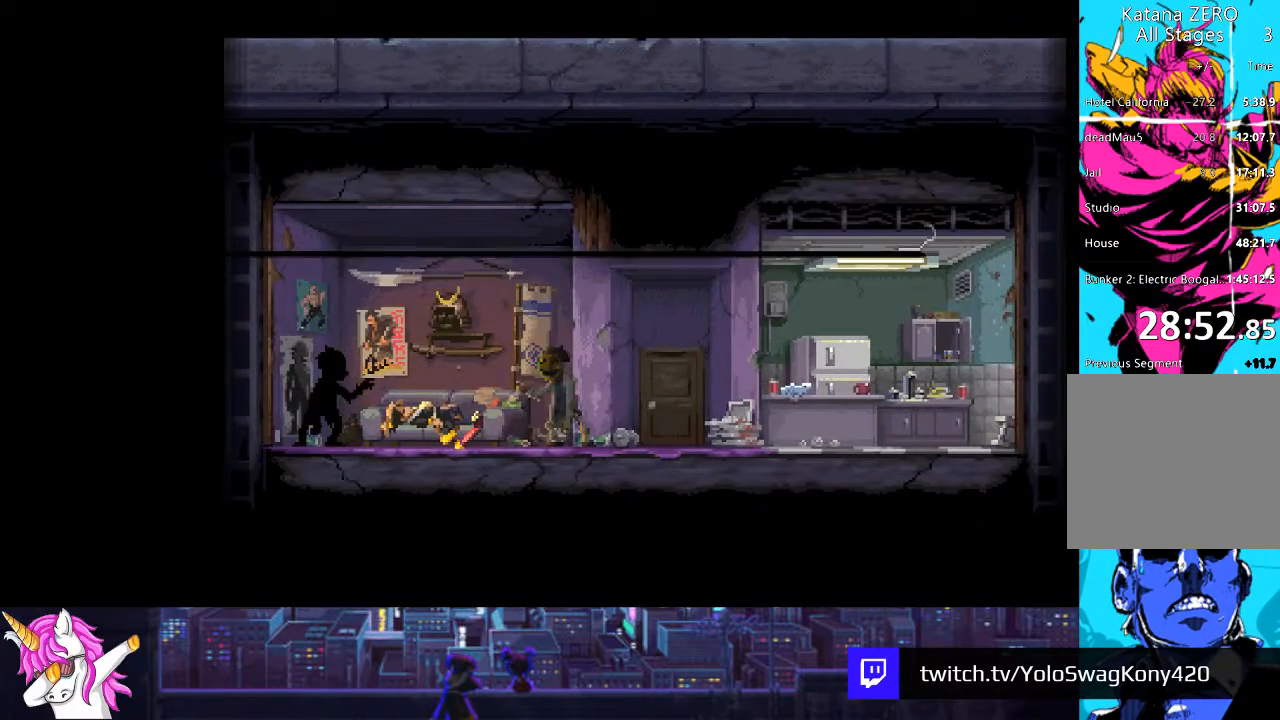
{"buttons": [], "left_stick": "center", "right_stick": "center", "events": [[50, "CROSS", "up"], [169, "CROSS", "down"], [253, "CROSS", "up"]]}
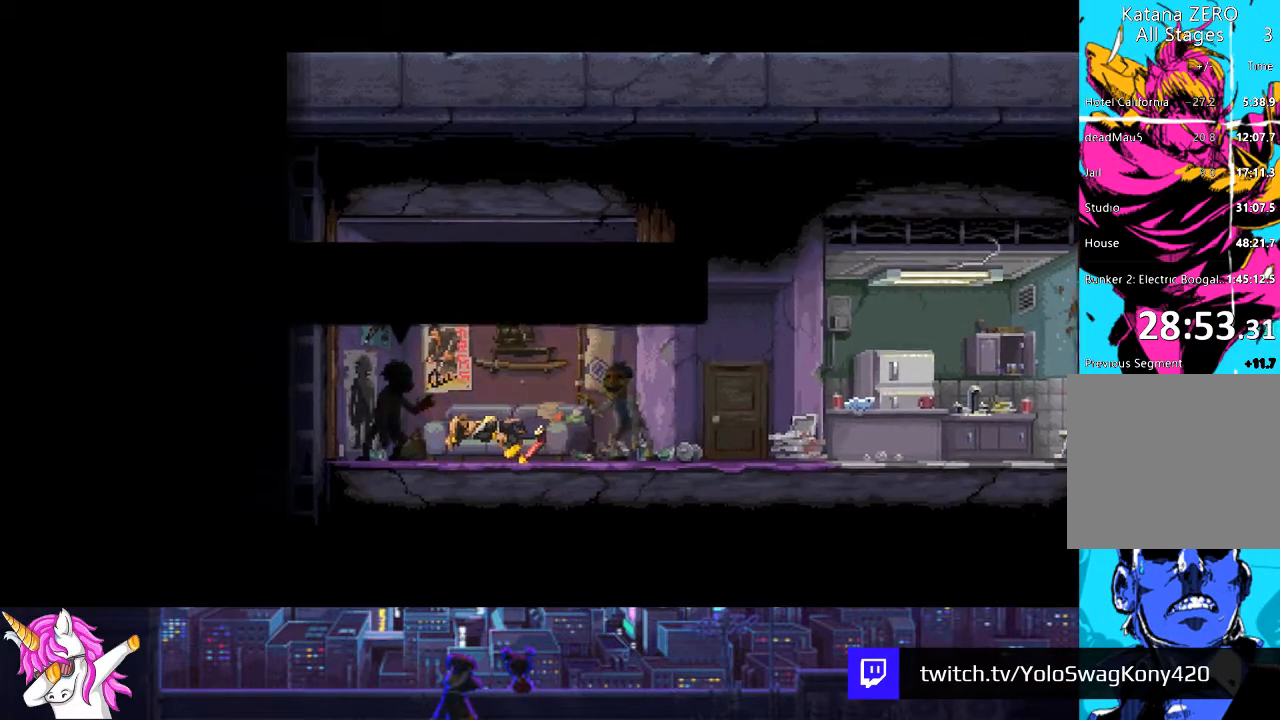
{"buttons": [], "left_stick": "center", "right_stick": "center", "events": [[135, "CROSS", "down"], [220, "CROSS", "up"], [321, "CROSS", "down"], [473, "CROSS", "up"]]}
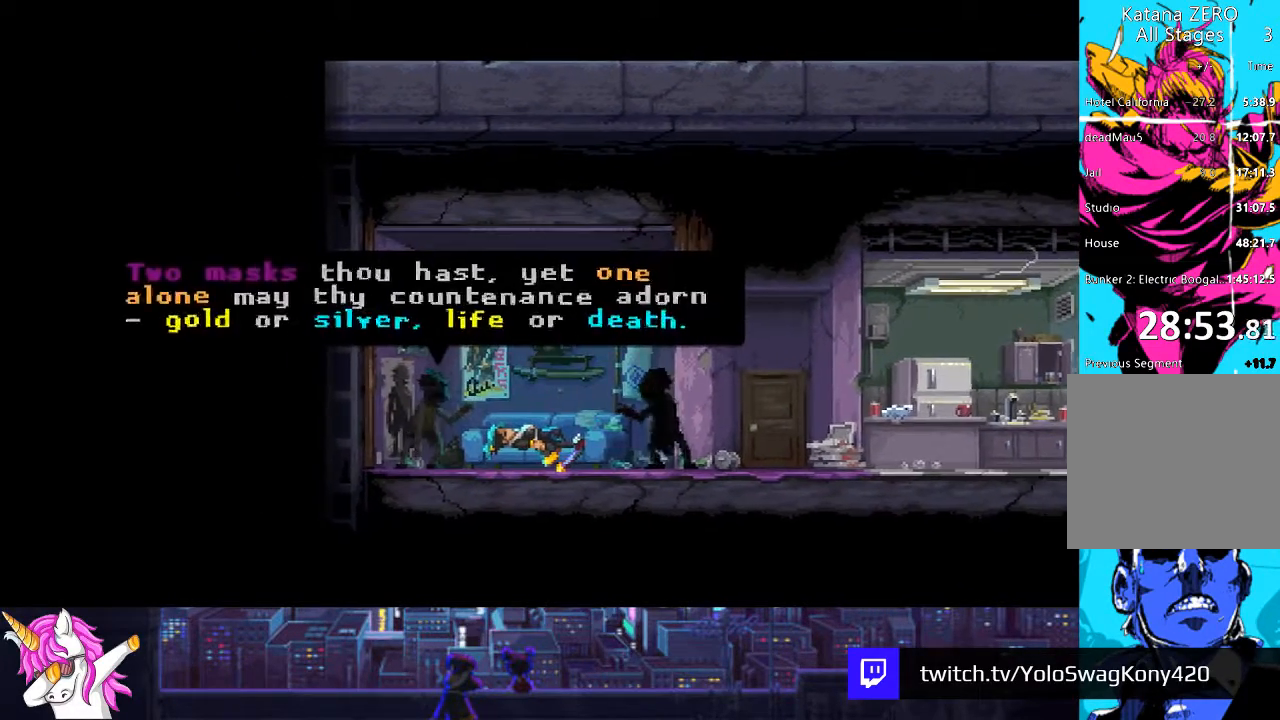
{"buttons": [], "left_stick": "center", "right_stick": "center", "events": [[169, "CROSS", "down"], [219, "CROSS", "up"], [354, "CROSS", "down"], [473, "CROSS", "up"]]}
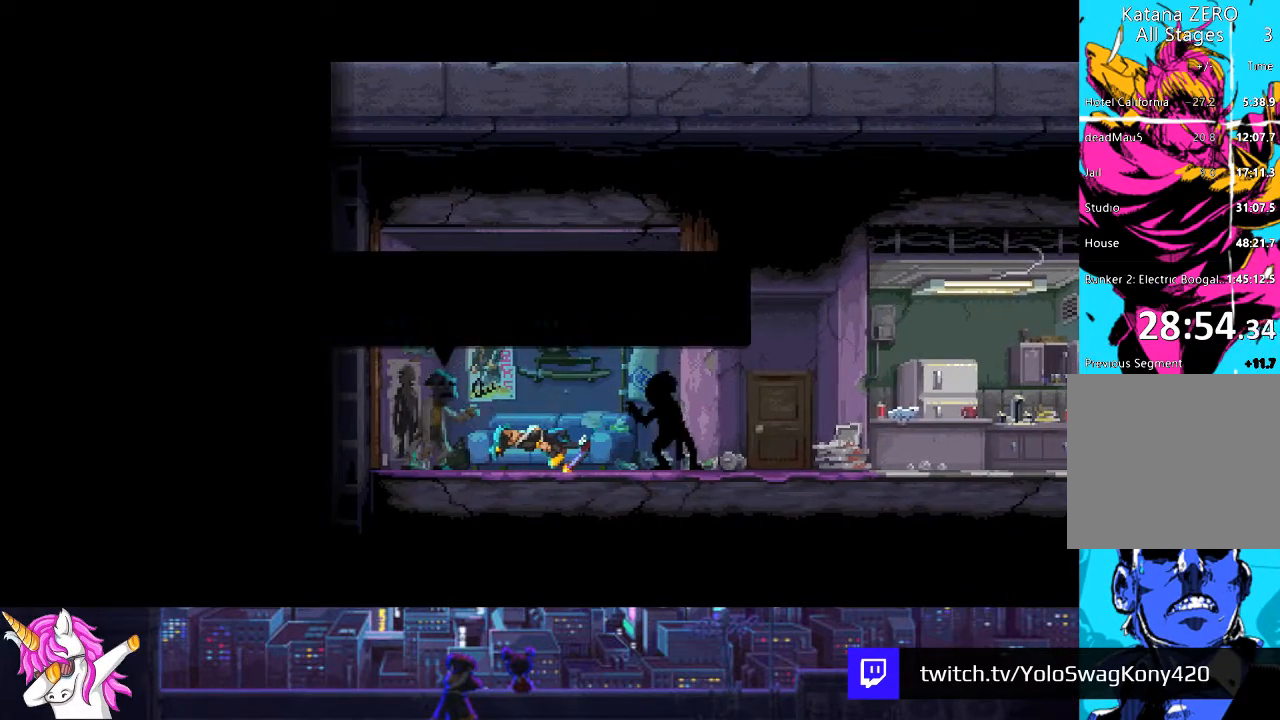
{"buttons": [], "left_stick": "center", "right_stick": "center", "events": [[102, "CROSS", "down"], [220, "CROSS", "up"], [355, "CROSS", "down"], [439, "CROSS", "up"]]}
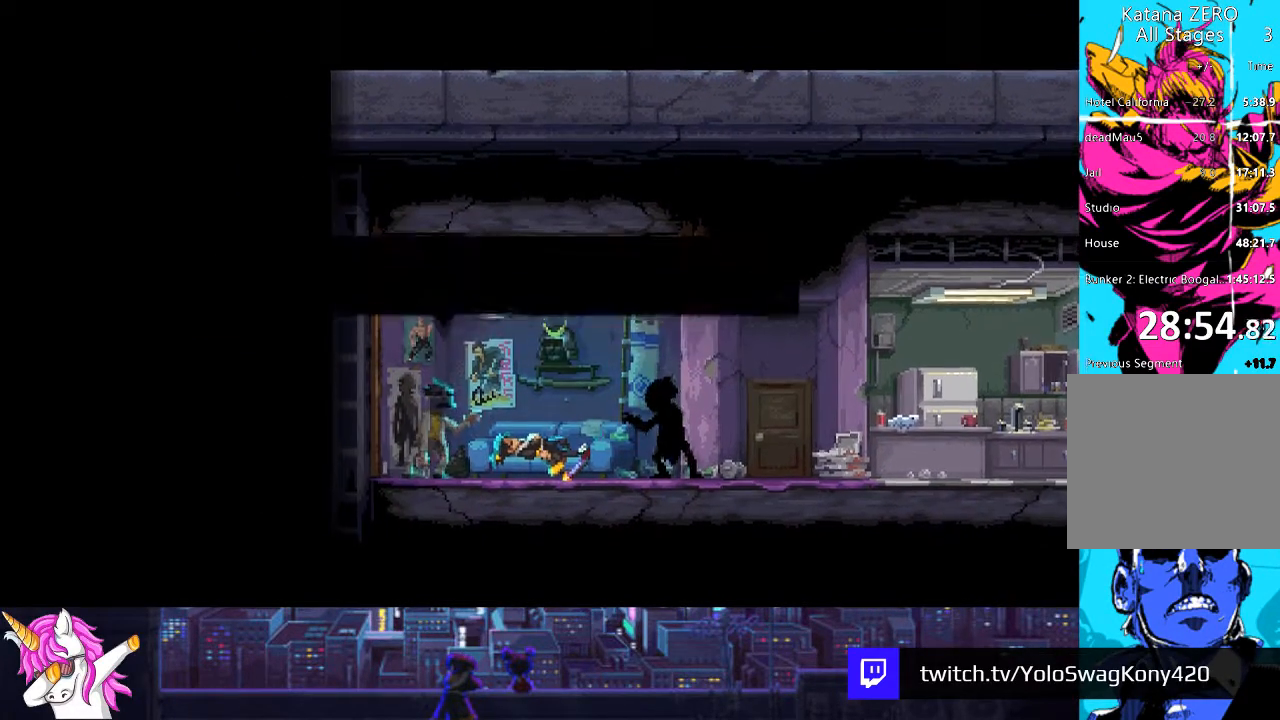
{"buttons": [], "left_stick": "center", "right_stick": "center", "events": [[101, "CROSS", "down"], [186, "CROSS", "up"], [355, "CROSS", "down"], [405, "CROSS", "up"]]}
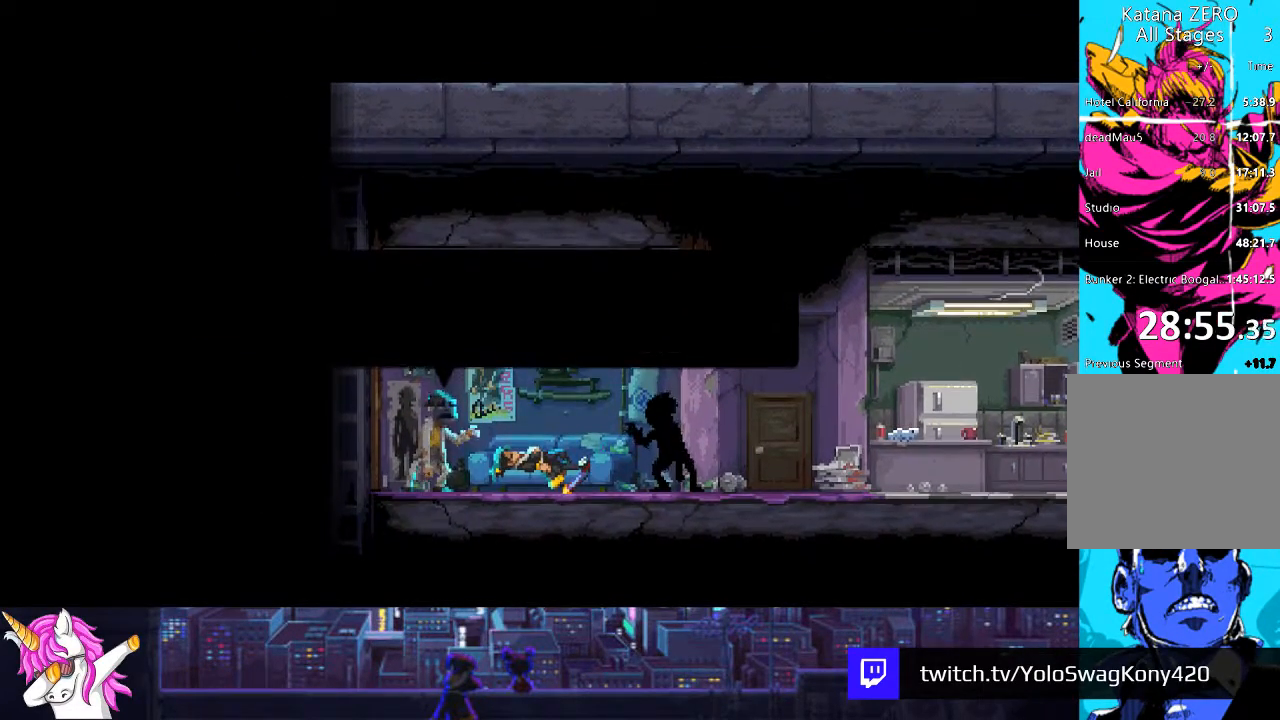
{"buttons": [], "left_stick": "center", "right_stick": "center", "events": [[33, "CROSS", "down"], [118, "CROSS", "up"], [270, "CROSS", "down"], [354, "CROSS", "up"]]}
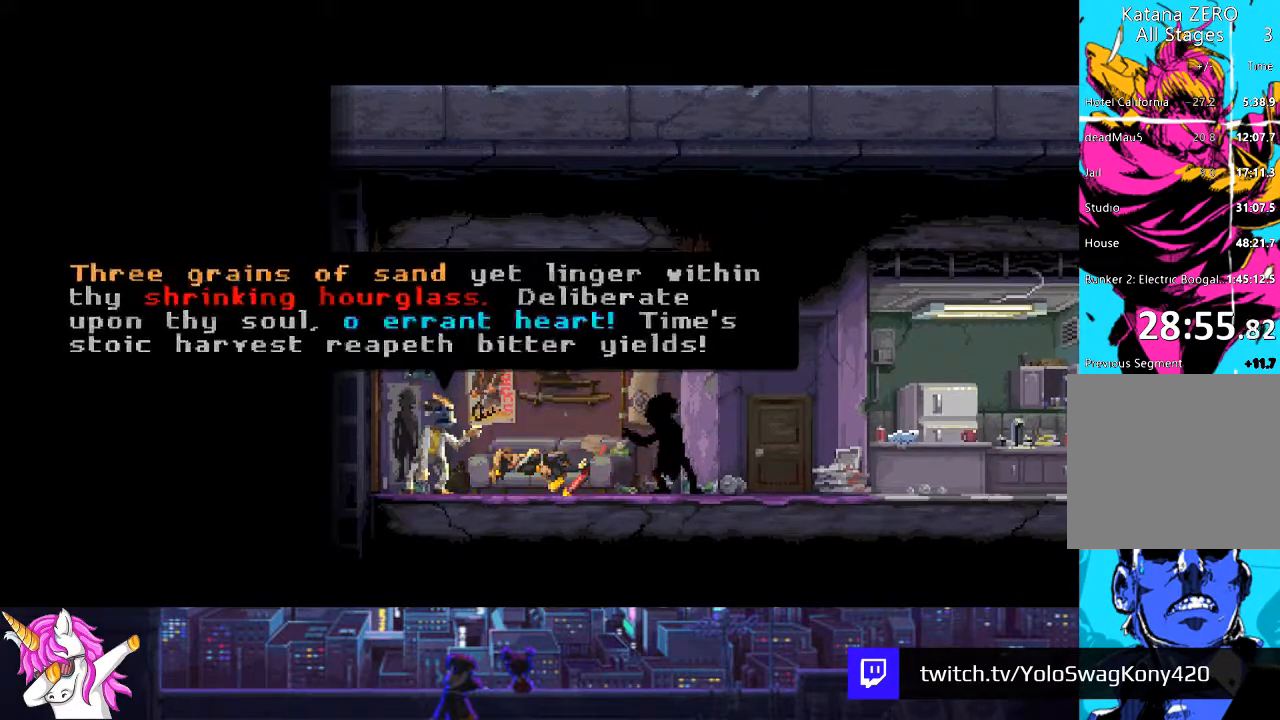
{"buttons": ["CROSS"], "left_stick": "center", "right_stick": "center", "events": [[17, "CROSS", "down"], [102, "CROSS", "up"], [254, "CROSS", "down"], [338, "CROSS", "up"], [456, "CROSS", "down"]]}
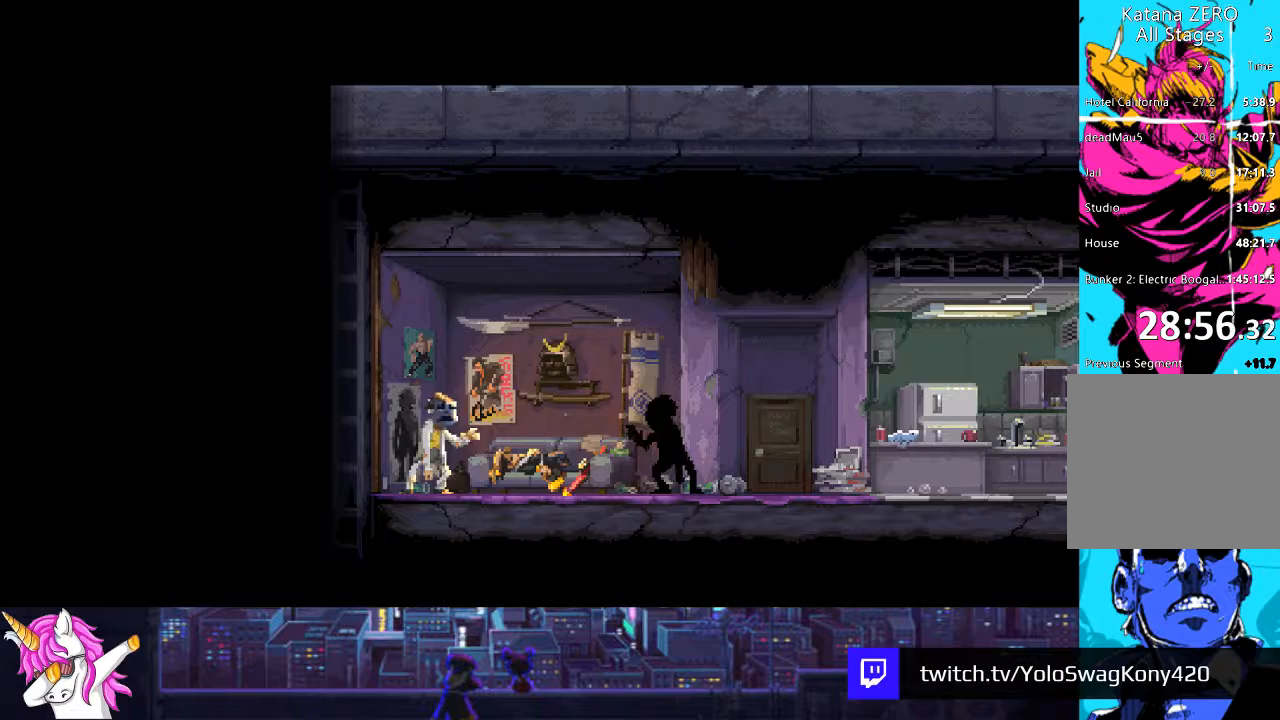
{"buttons": [], "left_stick": "center", "right_stick": "center", "events": [[17, "CROSS", "up"], [135, "CROSS", "down"], [253, "CROSS", "up"], [354, "CROSS", "down"], [456, "CROSS", "up"]]}
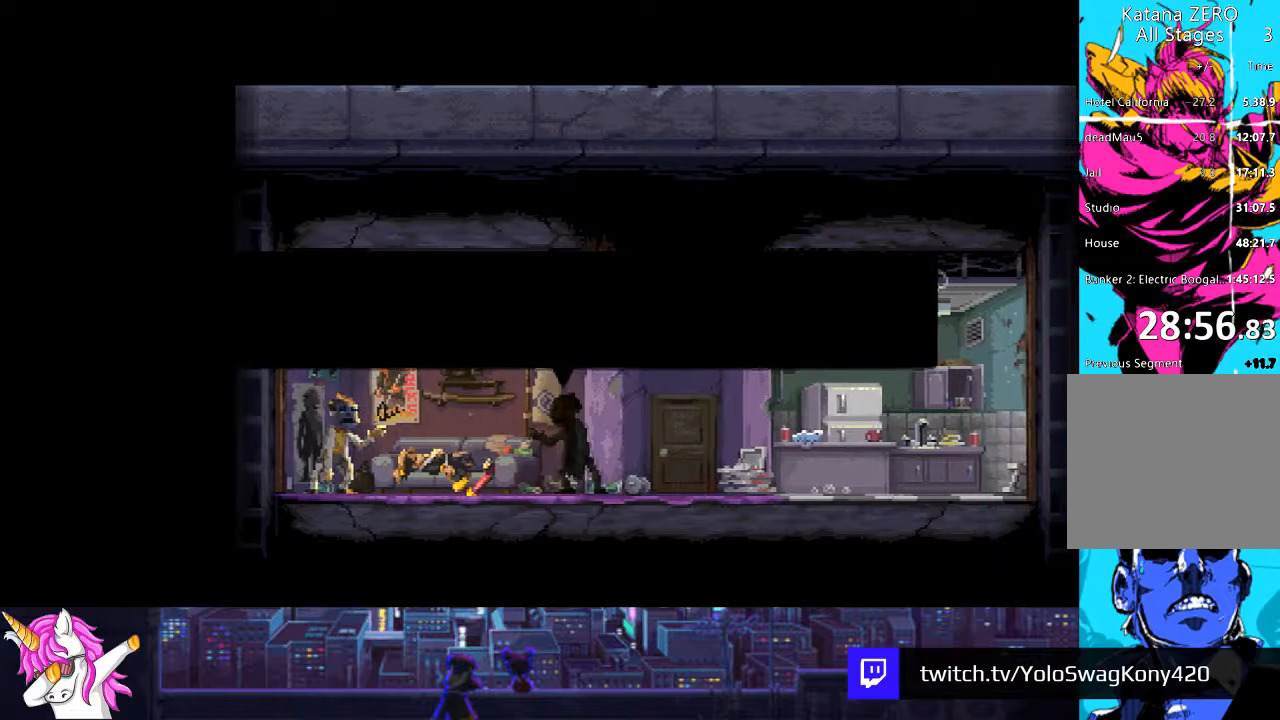
{"buttons": [], "left_stick": "center", "right_stick": "center", "events": [[68, "CROSS", "down"], [169, "CROSS", "up"], [304, "CROSS", "down"], [389, "CROSS", "up"]]}
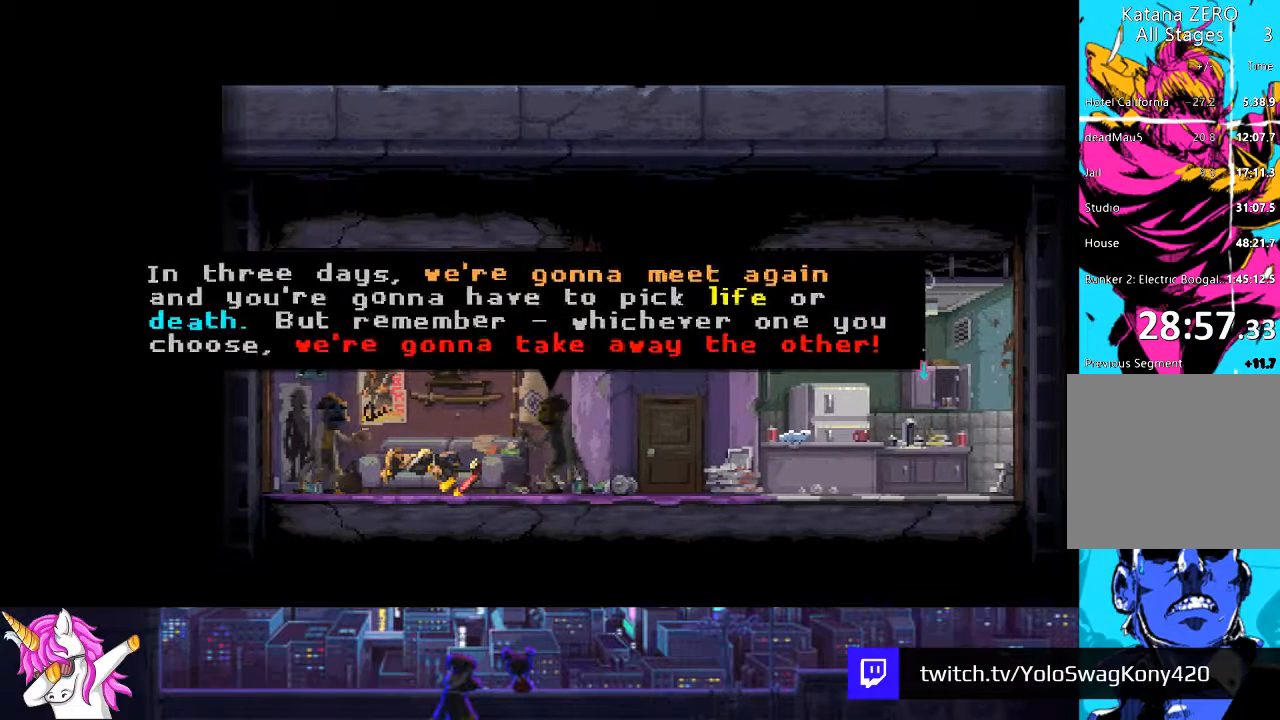
{"buttons": [], "left_stick": "center", "right_stick": "center", "events": [[51, "CROSS", "down"], [118, "CROSS", "up"], [287, "CROSS", "down"], [371, "CROSS", "up"]]}
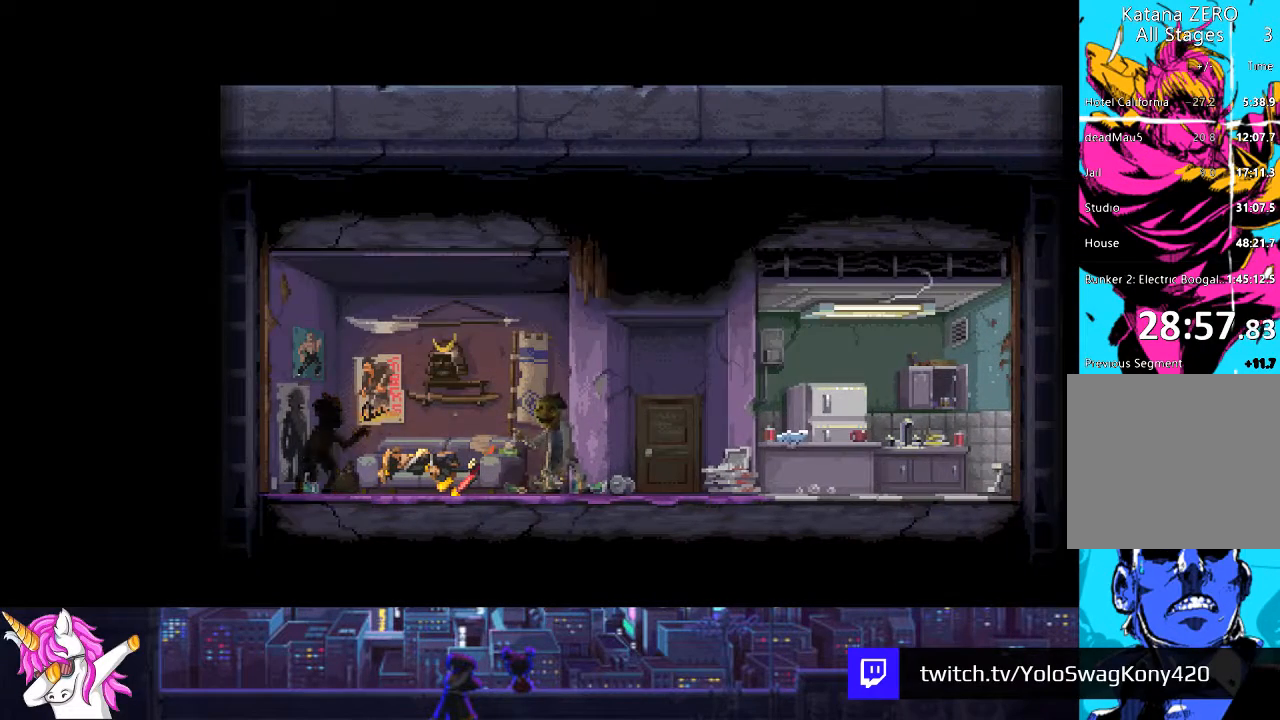
{"buttons": ["CROSS"], "left_stick": "center", "right_stick": "center", "events": [[220, "CROSS", "down"], [304, "CROSS", "up"], [473, "CROSS", "down"]]}
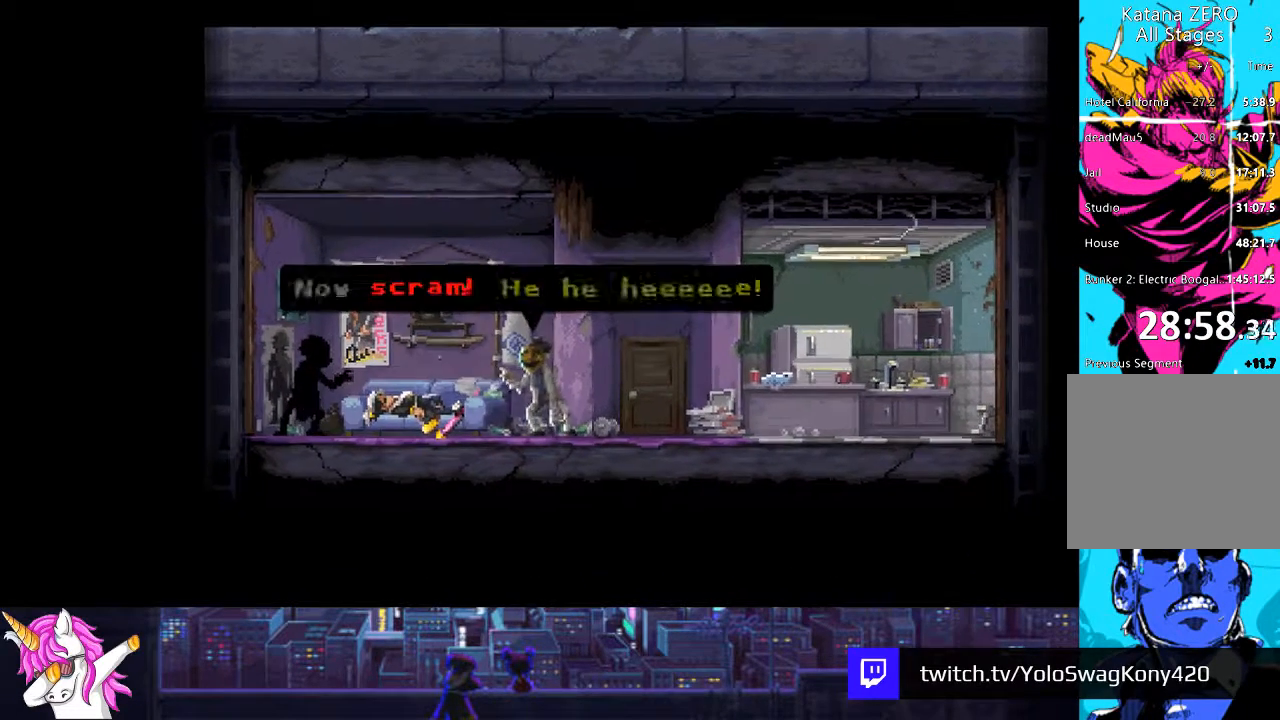
{"buttons": ["CROSS"], "left_stick": "center", "right_stick": "center", "events": [[34, "CROSS", "up"], [186, "CROSS", "down"], [304, "CROSS", "up"], [422, "CROSS", "down"]]}
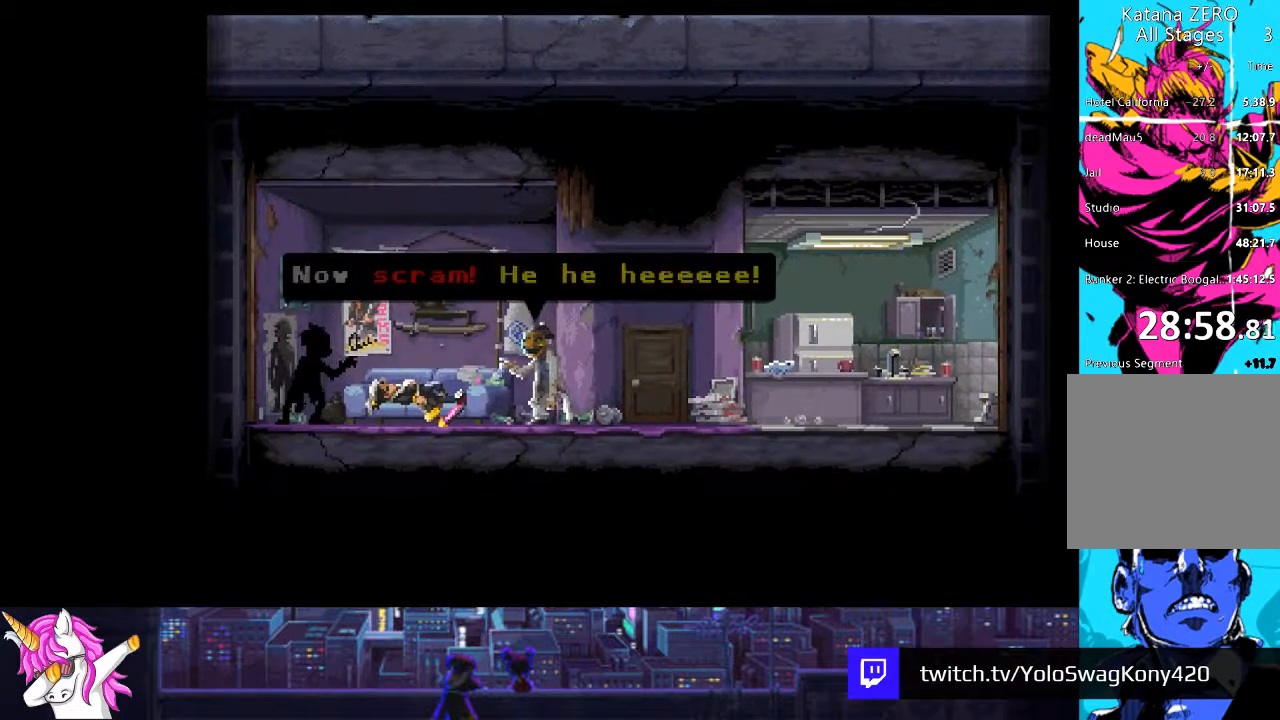
{"buttons": [], "left_stick": "center", "right_stick": "center", "events": [[17, "CROSS", "up"], [152, "CROSS", "down"], [236, "CROSS", "up"], [371, "CROSS", "down"], [422, "CROSS", "up"]]}
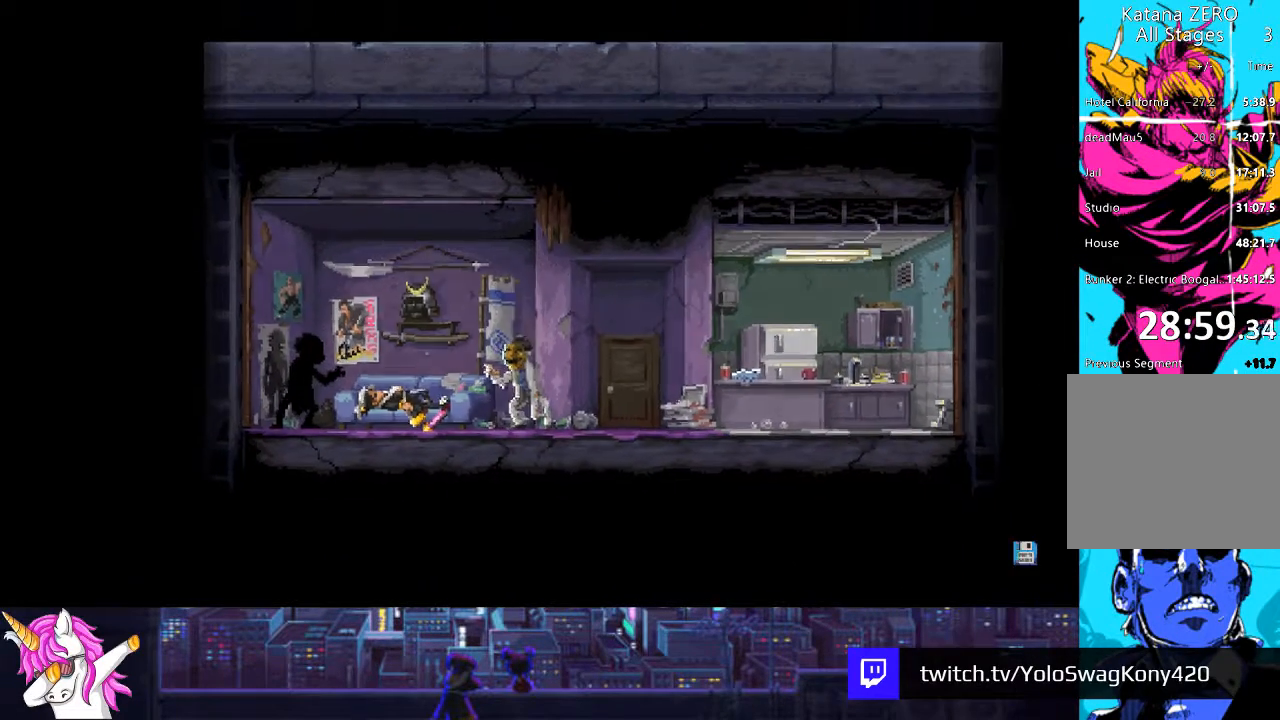
{"buttons": [], "left_stick": "center", "right_stick": "center", "events": [[287, "CROSS", "down"], [355, "CROSS", "up"]]}